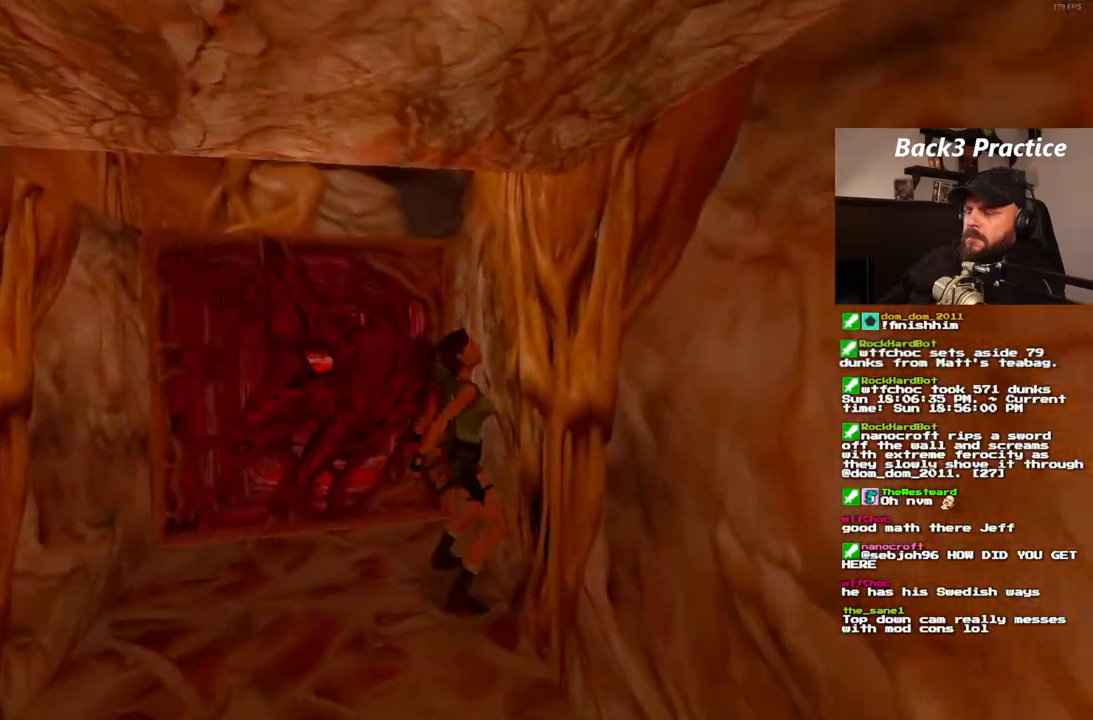
Gameplay with a controller (PlayStation layout); each line is a JSON object with the inputs held at the frame after it (dt_ms = milliseconds from this image to that frame). "events" lists button and stick changes between this image and that frame as [ms after this image, input, new state], when the widget could be followed in between. Not read: HOME L3 R3.
{"dt_ms": 500, "buttons": ["CROSS", "DPAD_UP"], "left_stick": "center", "right_stick": "center", "events": []}
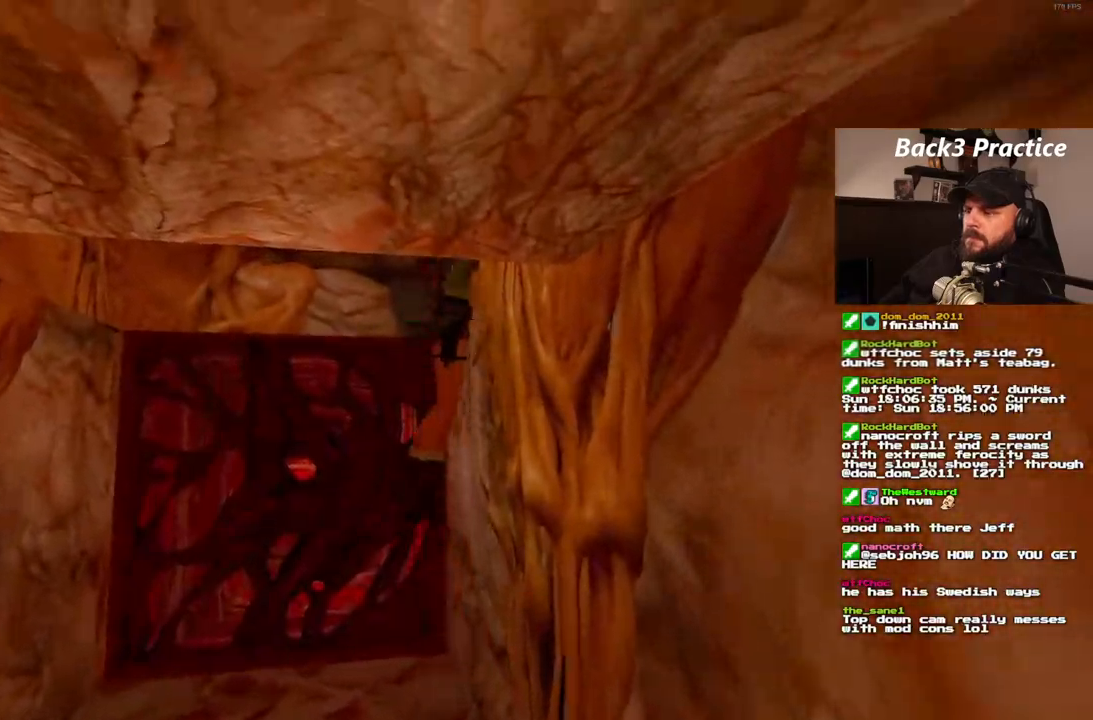
{"dt_ms": 500, "buttons": ["CROSS", "DPAD_UP"], "left_stick": "center", "right_stick": "center"}
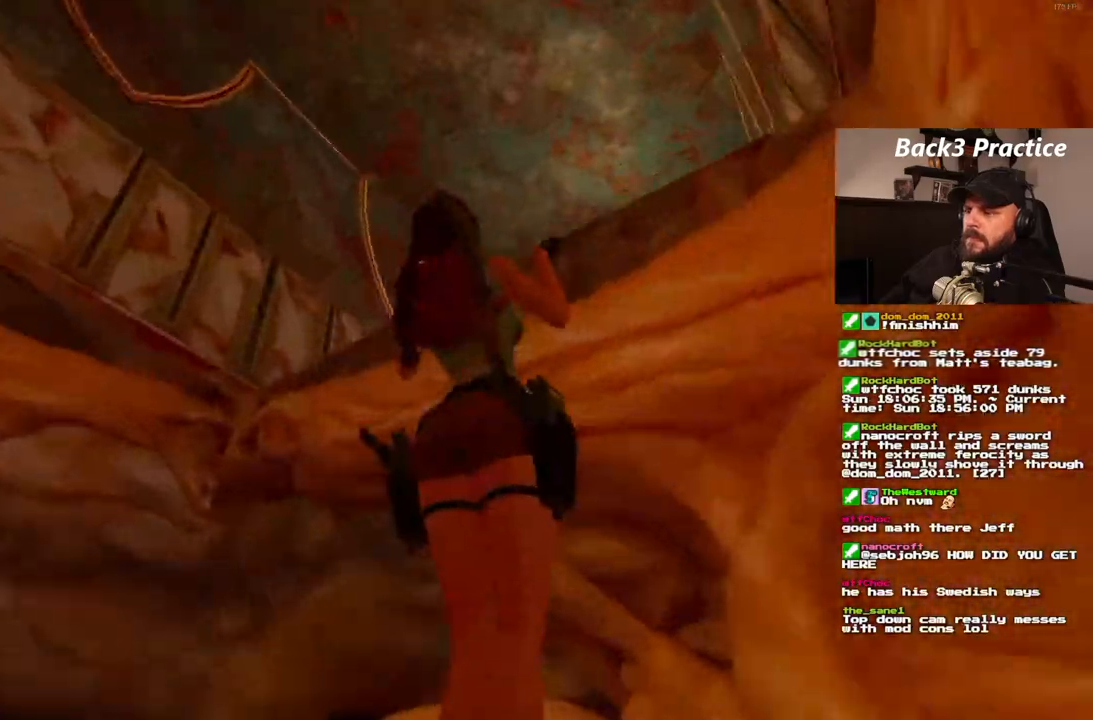
{"dt_ms": 1000, "buttons": [], "left_stick": "center", "right_stick": "center"}
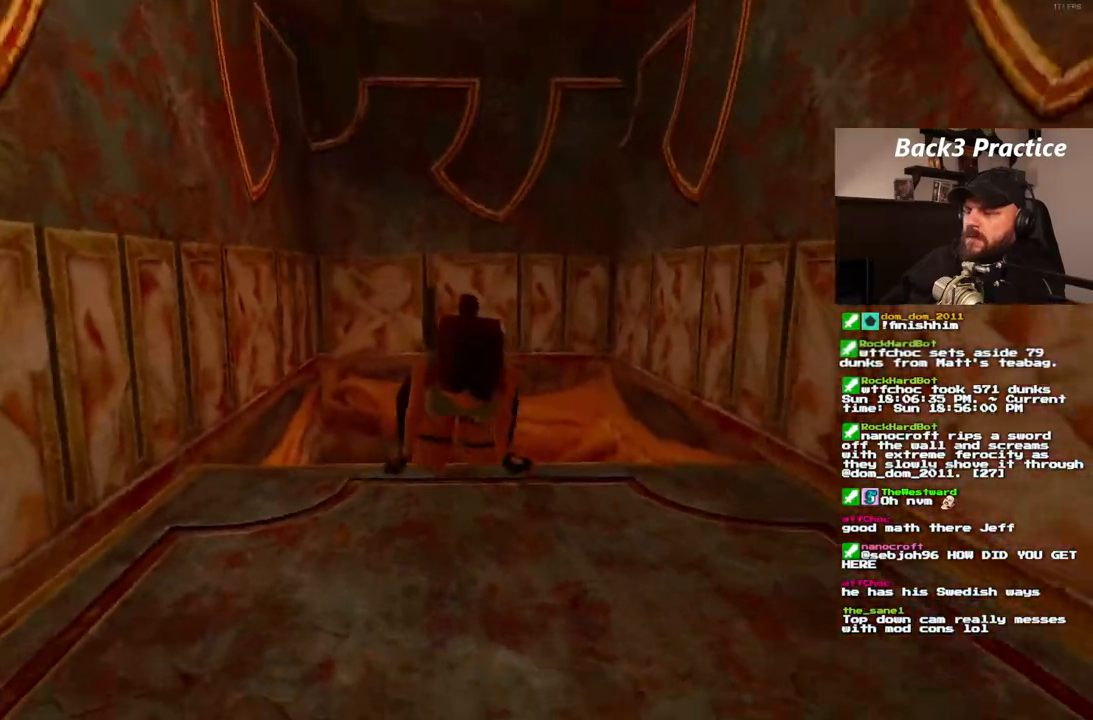
{"dt_ms": 500, "buttons": [], "left_stick": "center", "right_stick": "center", "events": []}
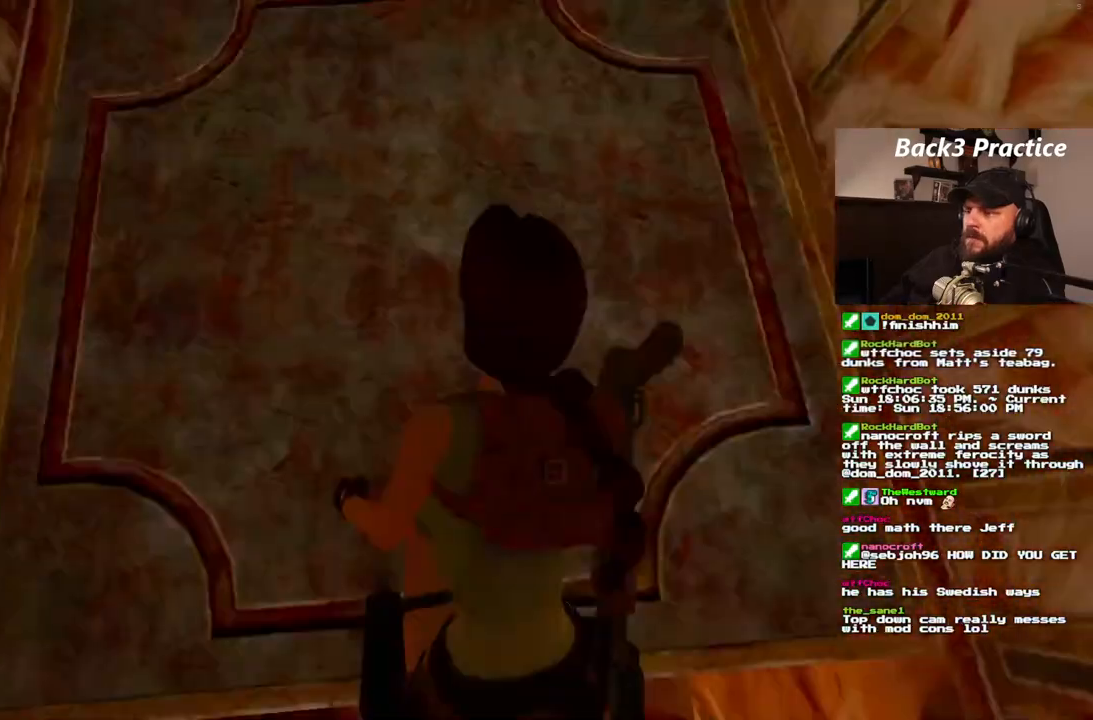
{"dt_ms": 500, "buttons": [], "left_stick": "center", "right_stick": "center", "events": []}
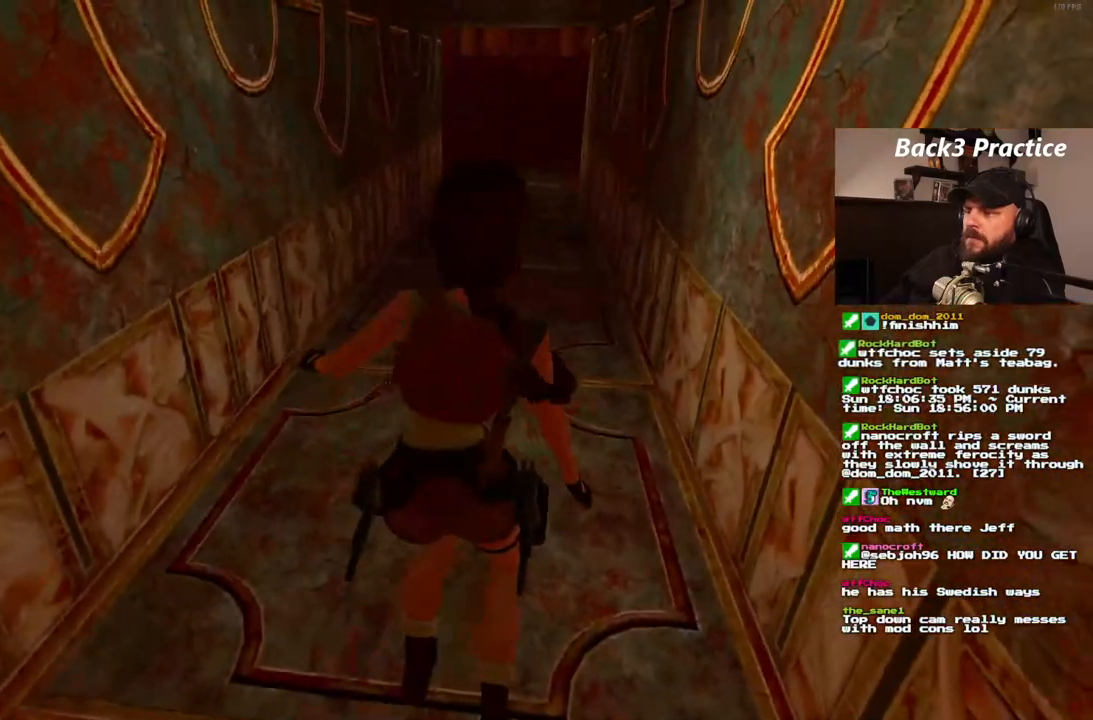
{"dt_ms": 500, "buttons": ["DPAD_UP"], "left_stick": "center", "right_stick": "center", "events": [[83, "DPAD_UP", "down"]]}
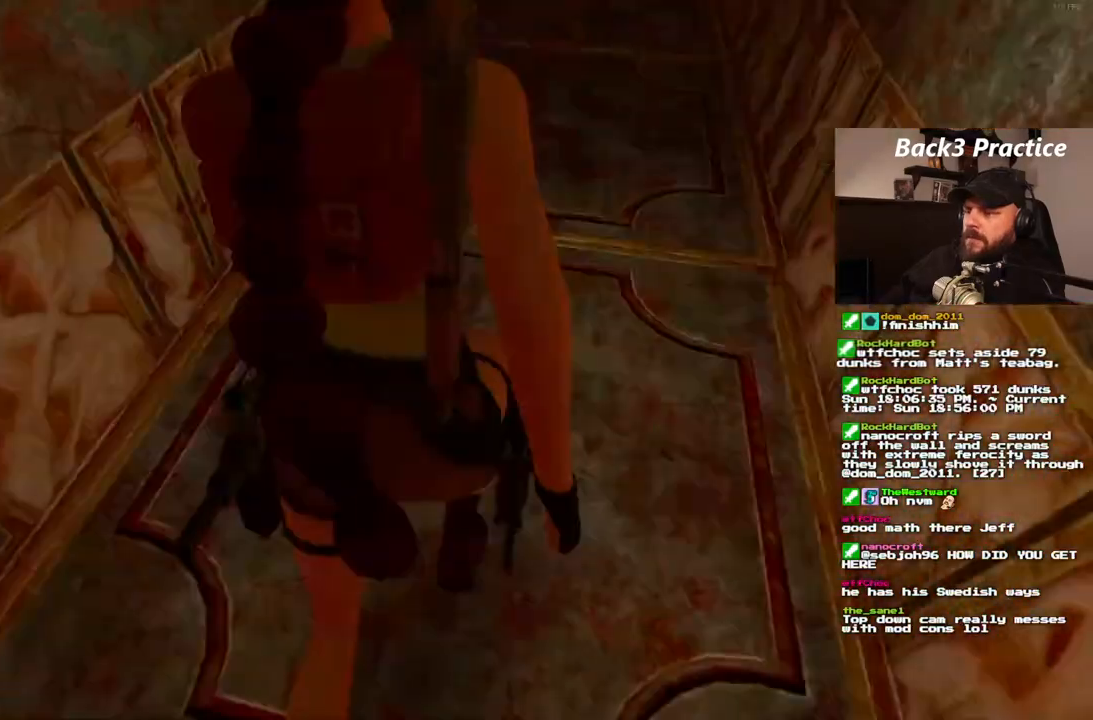
{"dt_ms": 500, "buttons": ["DPAD_UP"], "left_stick": "center", "right_stick": "center", "events": []}
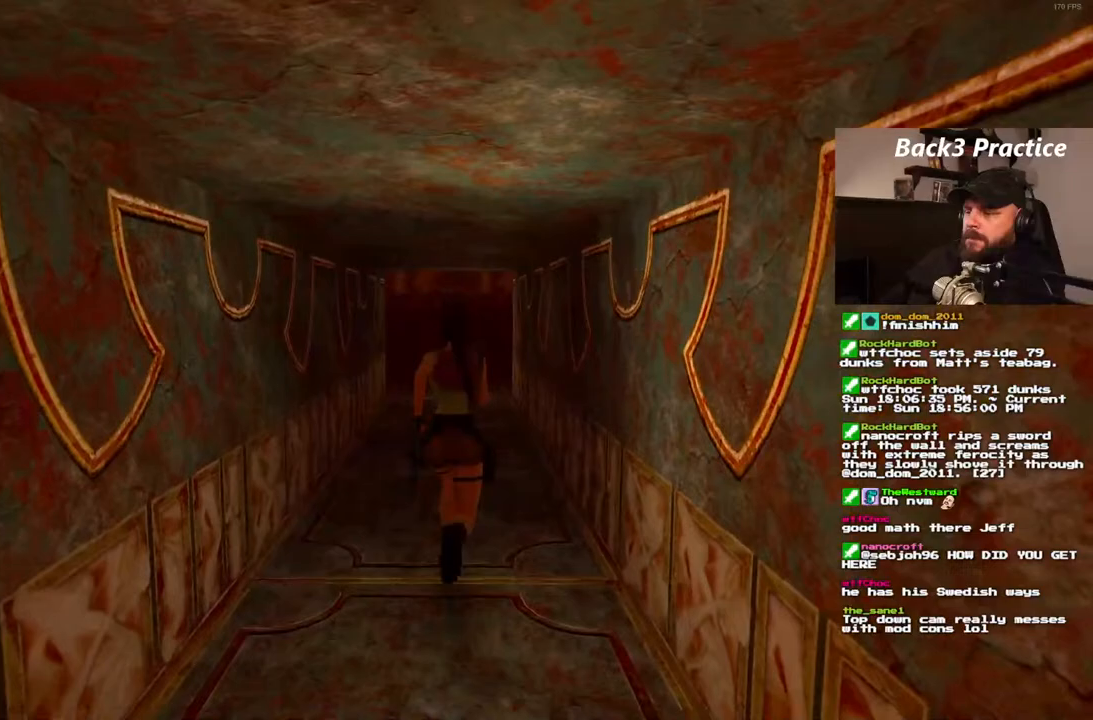
{"dt_ms": 500, "buttons": ["DPAD_UP"], "left_stick": "center", "right_stick": "center", "events": [[83, "DPAD_LEFT", "down"], [233, "DPAD_LEFT", "up"]]}
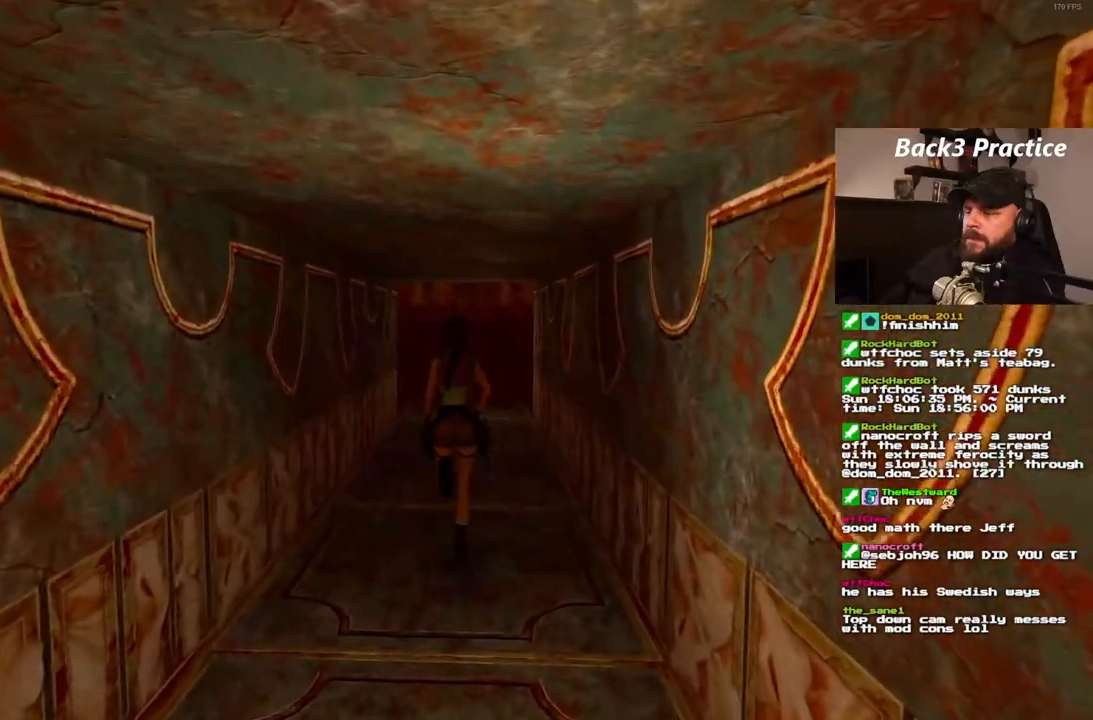
{"dt_ms": 500, "buttons": ["DPAD_UP"], "left_stick": "center", "right_stick": "center", "events": []}
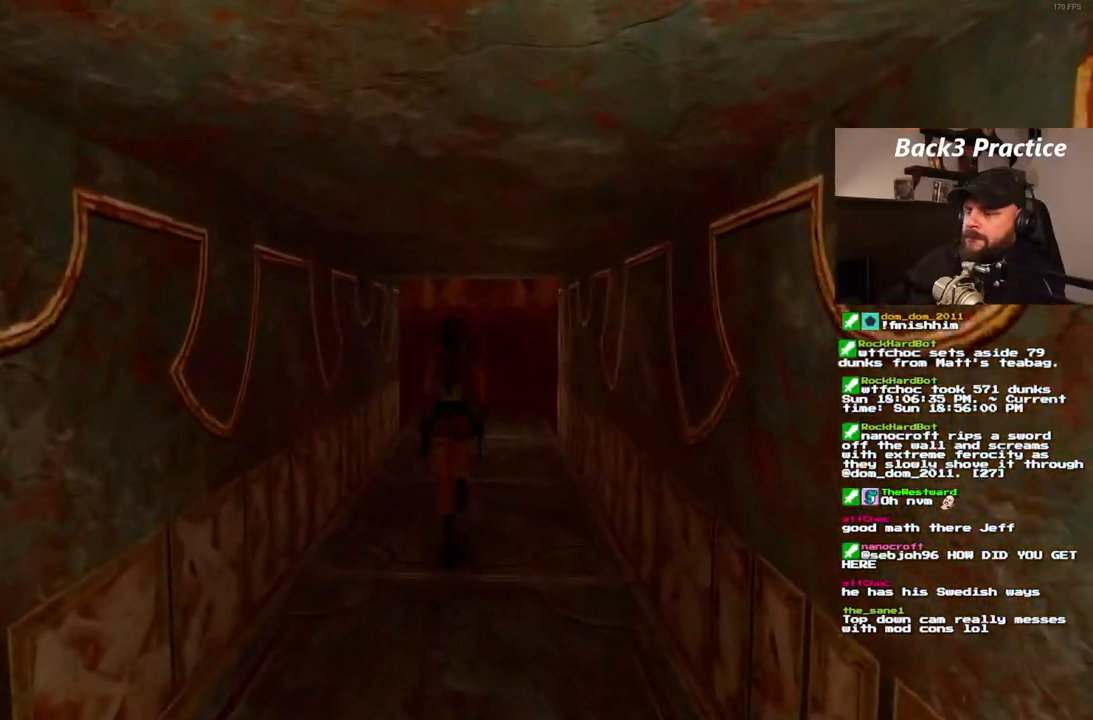
{"dt_ms": 500, "buttons": ["DPAD_UP"], "left_stick": "center", "right_stick": "center", "events": []}
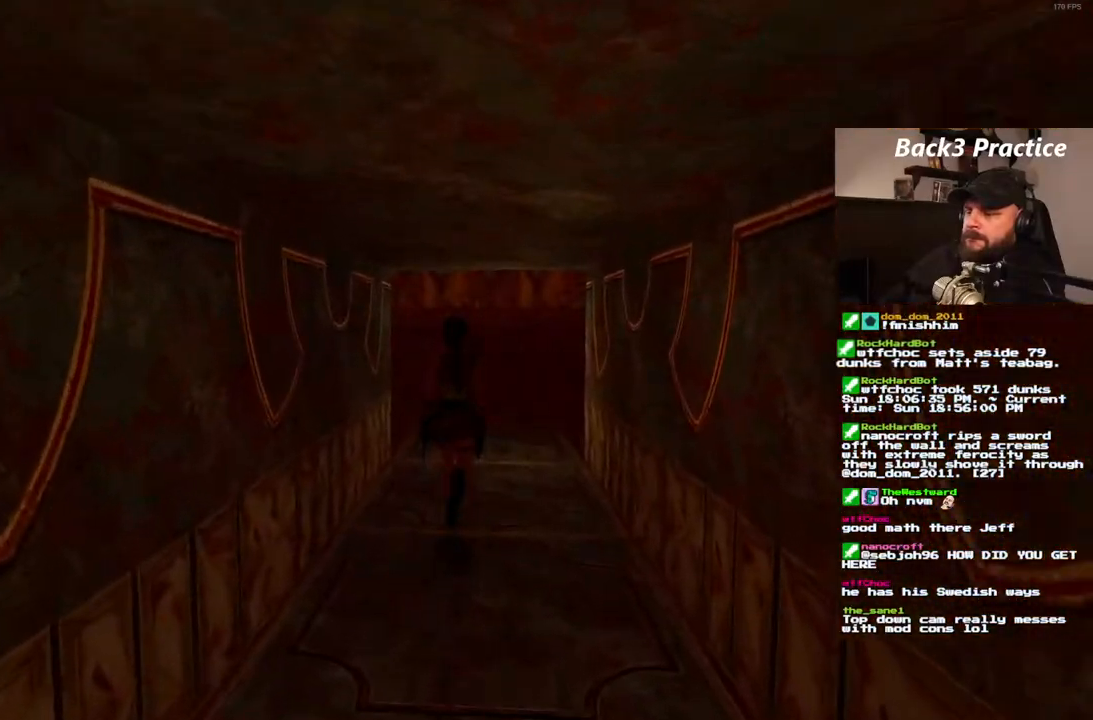
{"dt_ms": 500, "buttons": ["DPAD_UP", "DPAD_RIGHT"], "left_stick": "center", "right_stick": "center", "events": [[217, "DPAD_RIGHT", "down"]]}
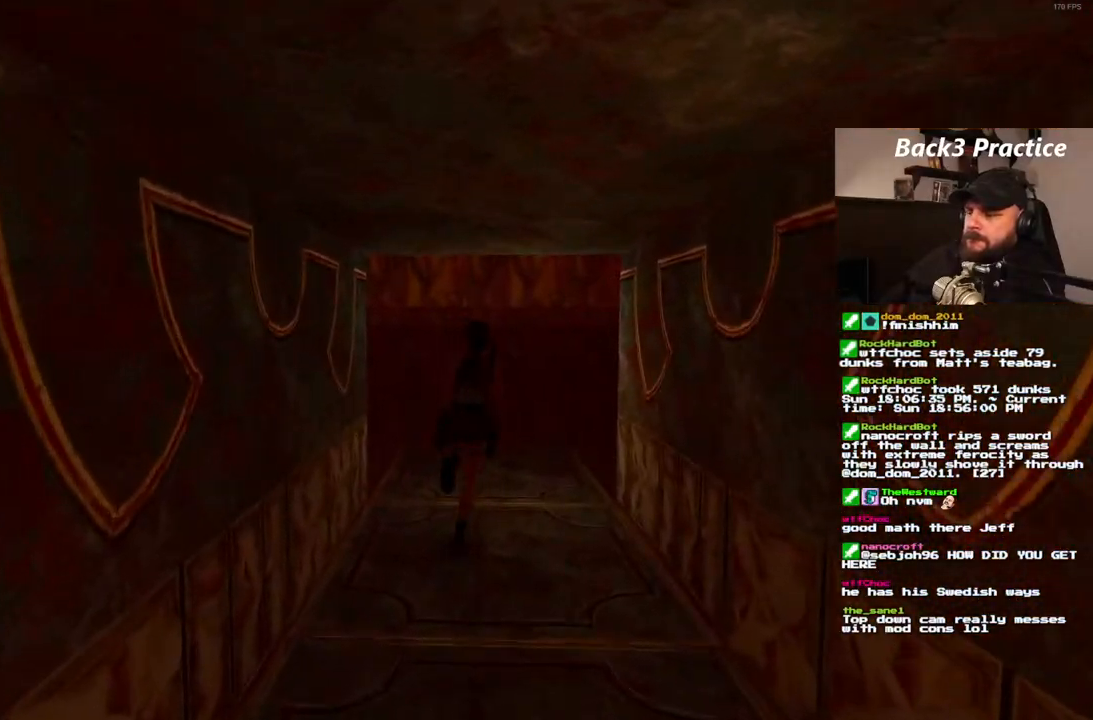
{"dt_ms": 500, "buttons": ["DPAD_UP", "DPAD_RIGHT"], "left_stick": "center", "right_stick": "center", "events": [[150, "DPAD_RIGHT", "up"], [417, "DPAD_RIGHT", "down"]]}
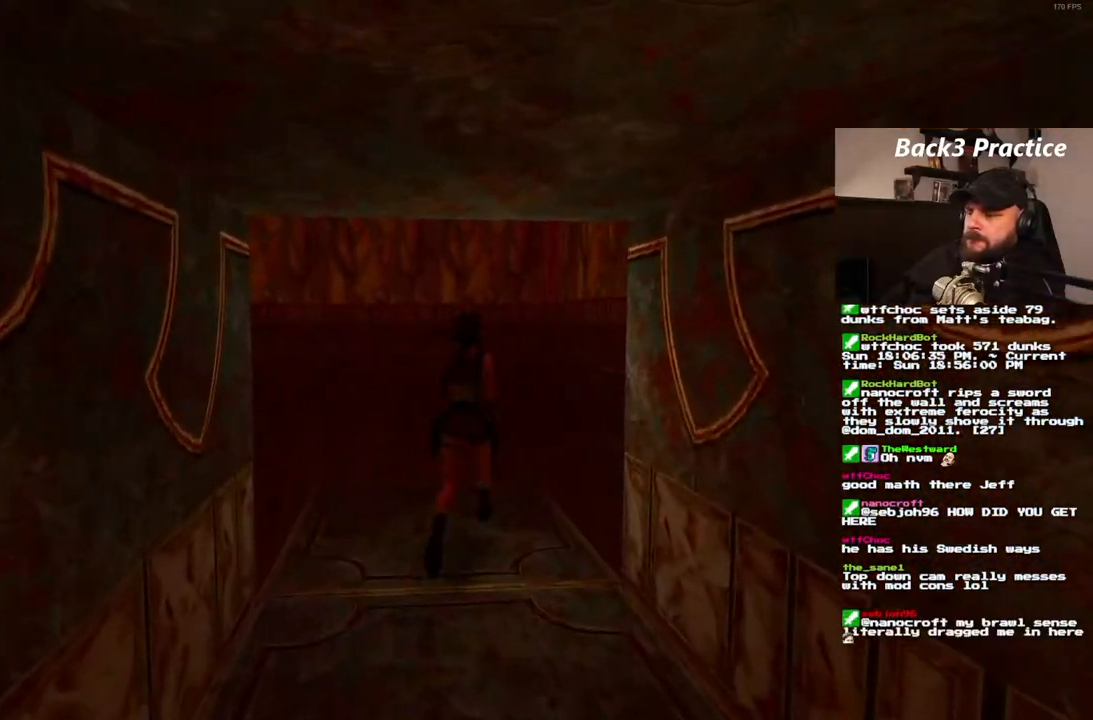
{"dt_ms": 500, "buttons": ["SQUARE", "DPAD_UP", "DPAD_RIGHT"], "left_stick": "center", "right_stick": "center", "events": [[300, "SQUARE", "down"]]}
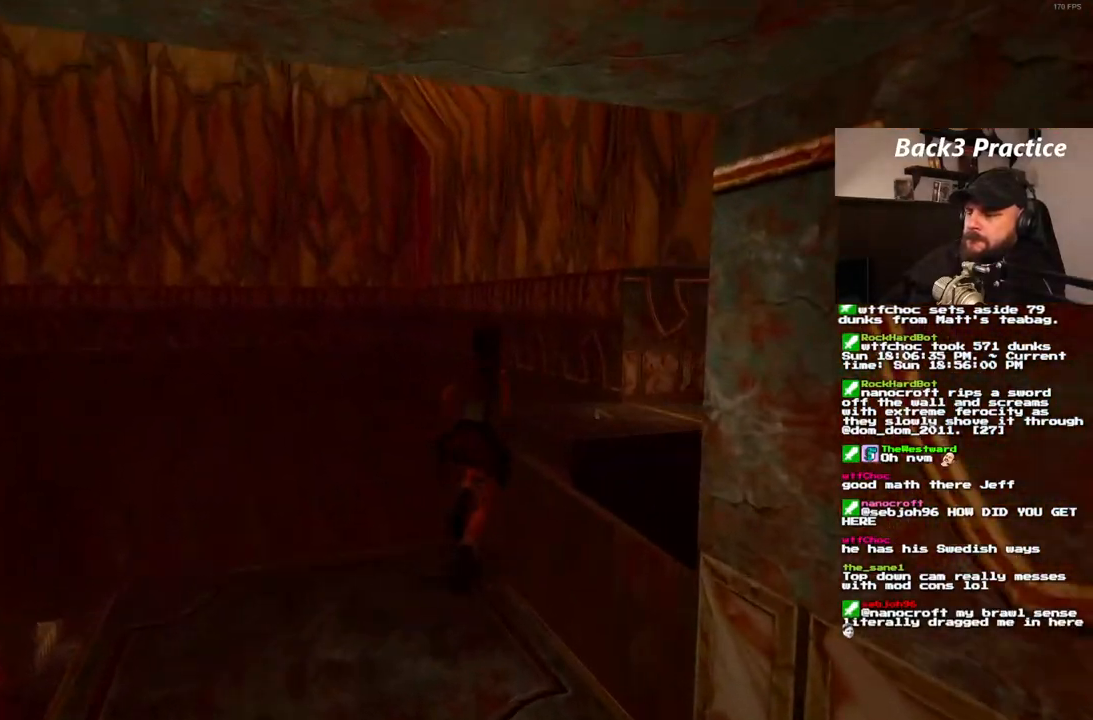
{"dt_ms": 1000, "buttons": [], "left_stick": "center", "right_stick": "center", "events": [[83, "DPAD_RIGHT", "up"], [383, "SQUARE", "up"], [433, "DPAD_LEFT", "down"], [683, "DPAD_UP", "up"], [867, "DPAD_LEFT", "up"]]}
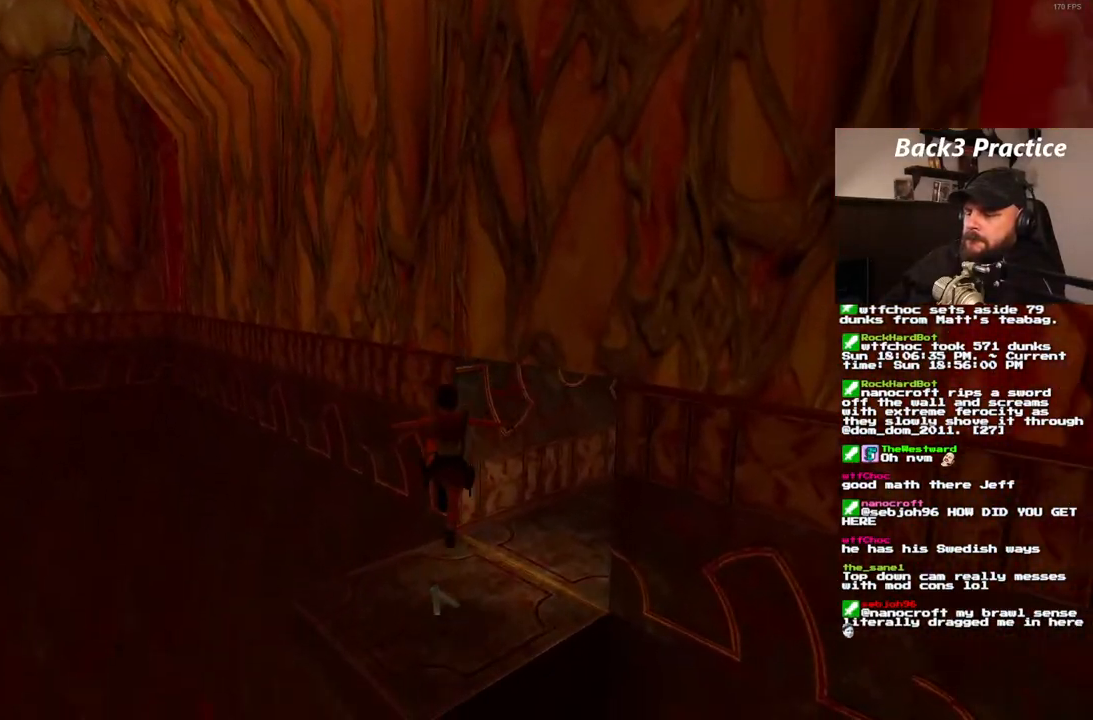
{"dt_ms": 500, "buttons": ["CROSS"], "left_stick": "center", "right_stick": "center", "events": [[67, "CROSS", "down"]]}
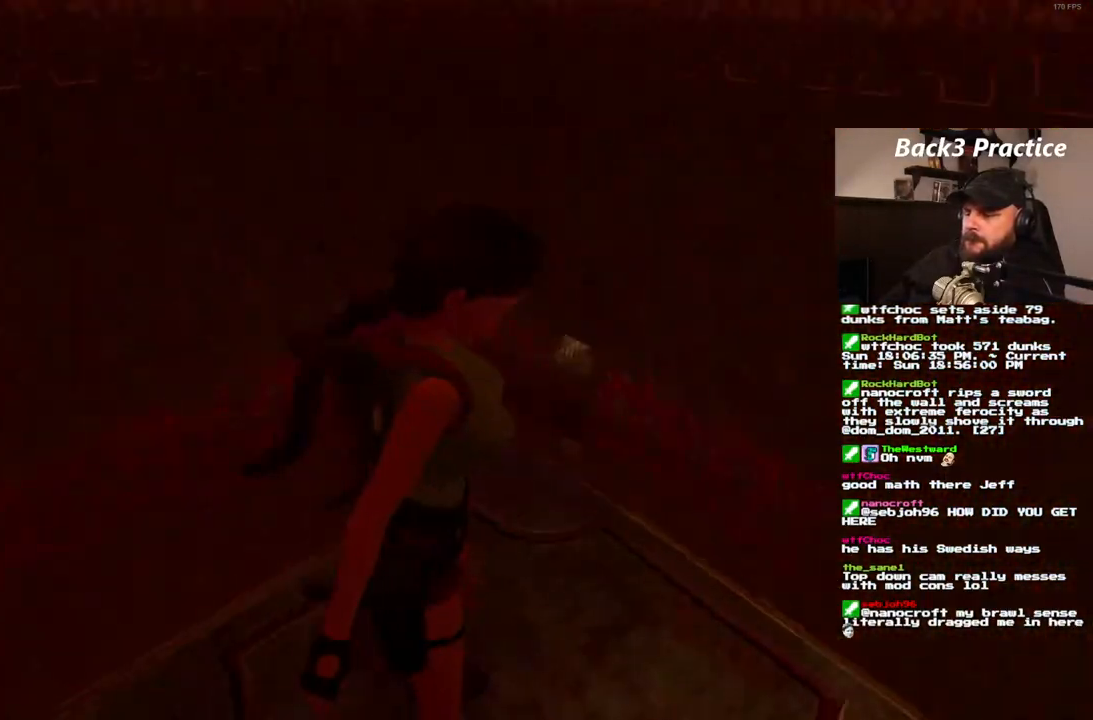
{"dt_ms": 500, "buttons": [], "left_stick": "center", "right_stick": "center", "events": [[133, "CROSS", "up"]]}